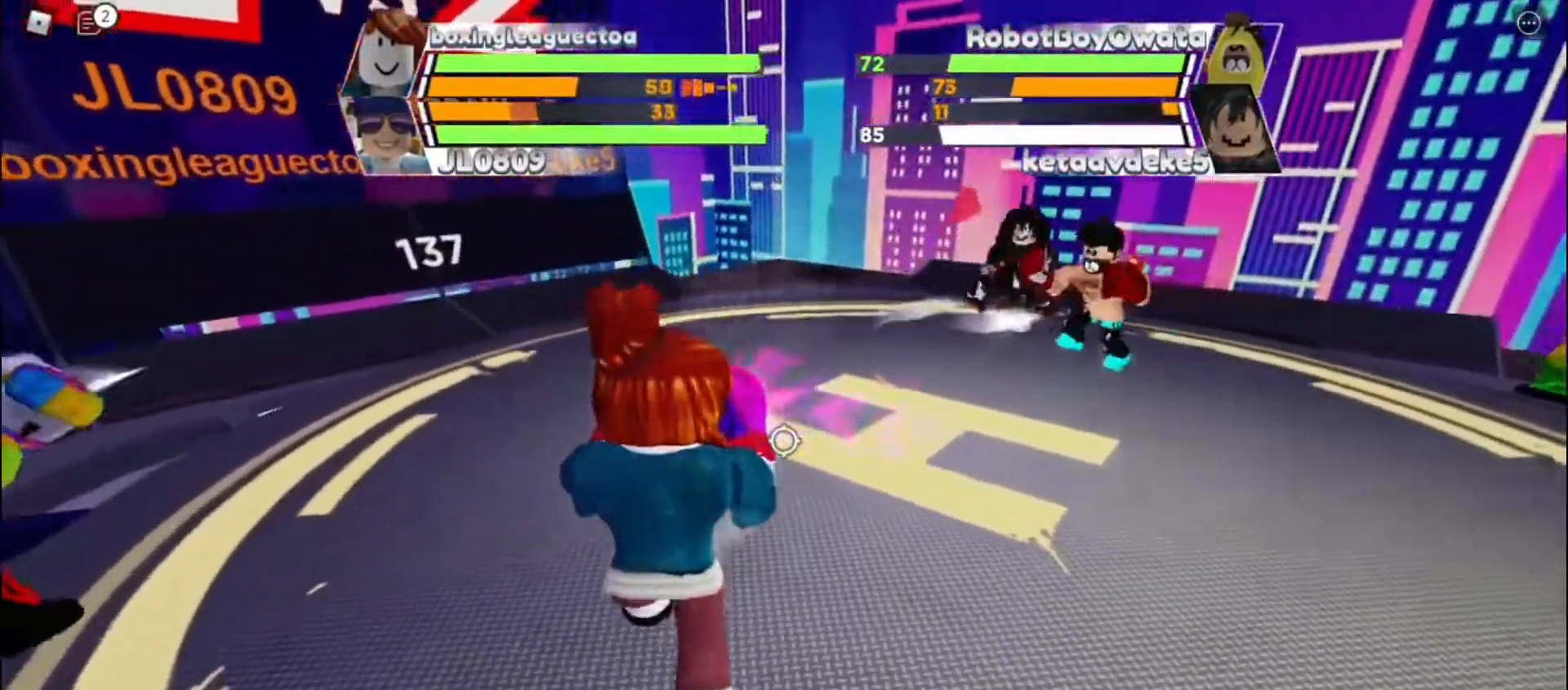
Gameplay with keyboard; each line is a JSON object with the keys held at the frame after it. "events" lists presses ("down") and releases ("up") of "c", "e", "f", "q", "r", "space" and "x" between this image and that frame as [ms after this image, input, new state], when the widget could be followed in between. No other keys are recorded. Mouse input is not recorded. Not read: other_keys.
{"keys": ["space"], "events": []}
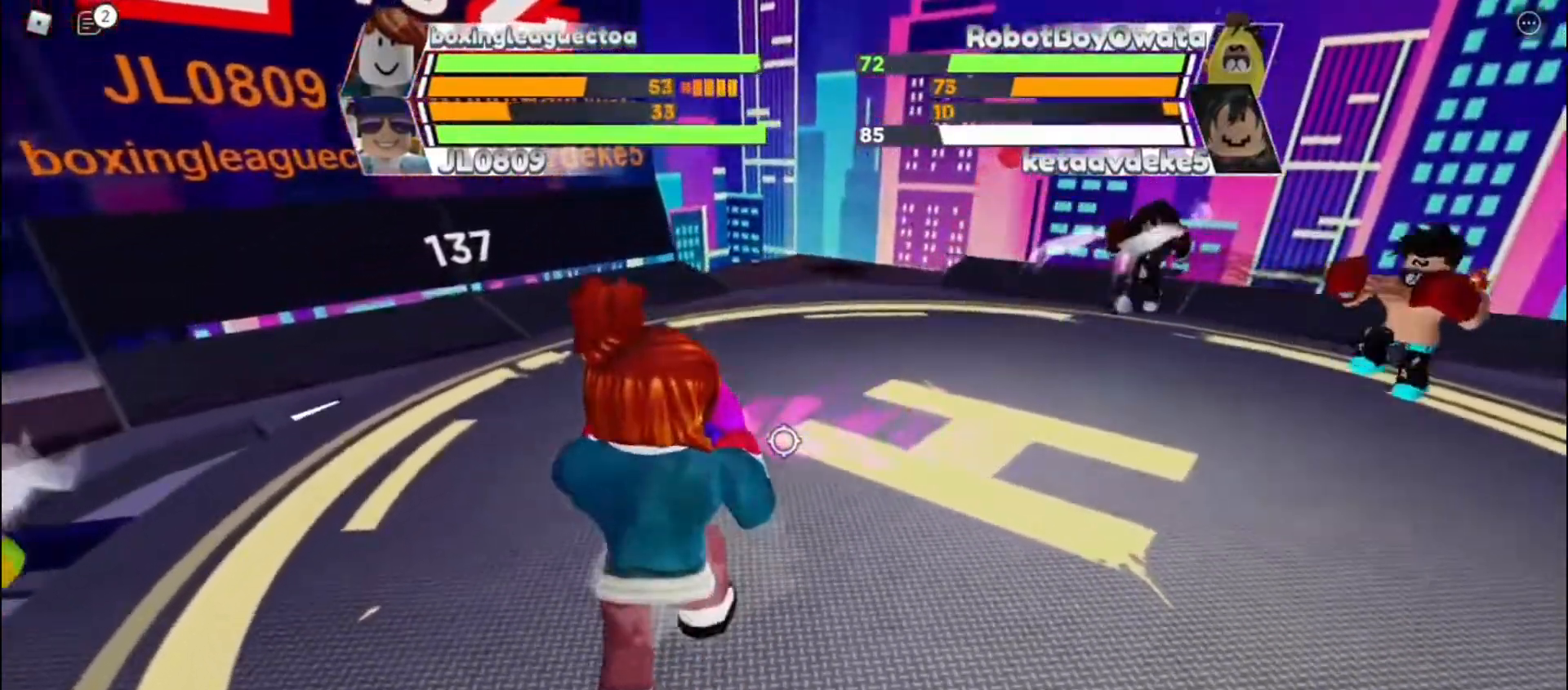
{"keys": ["space"], "events": []}
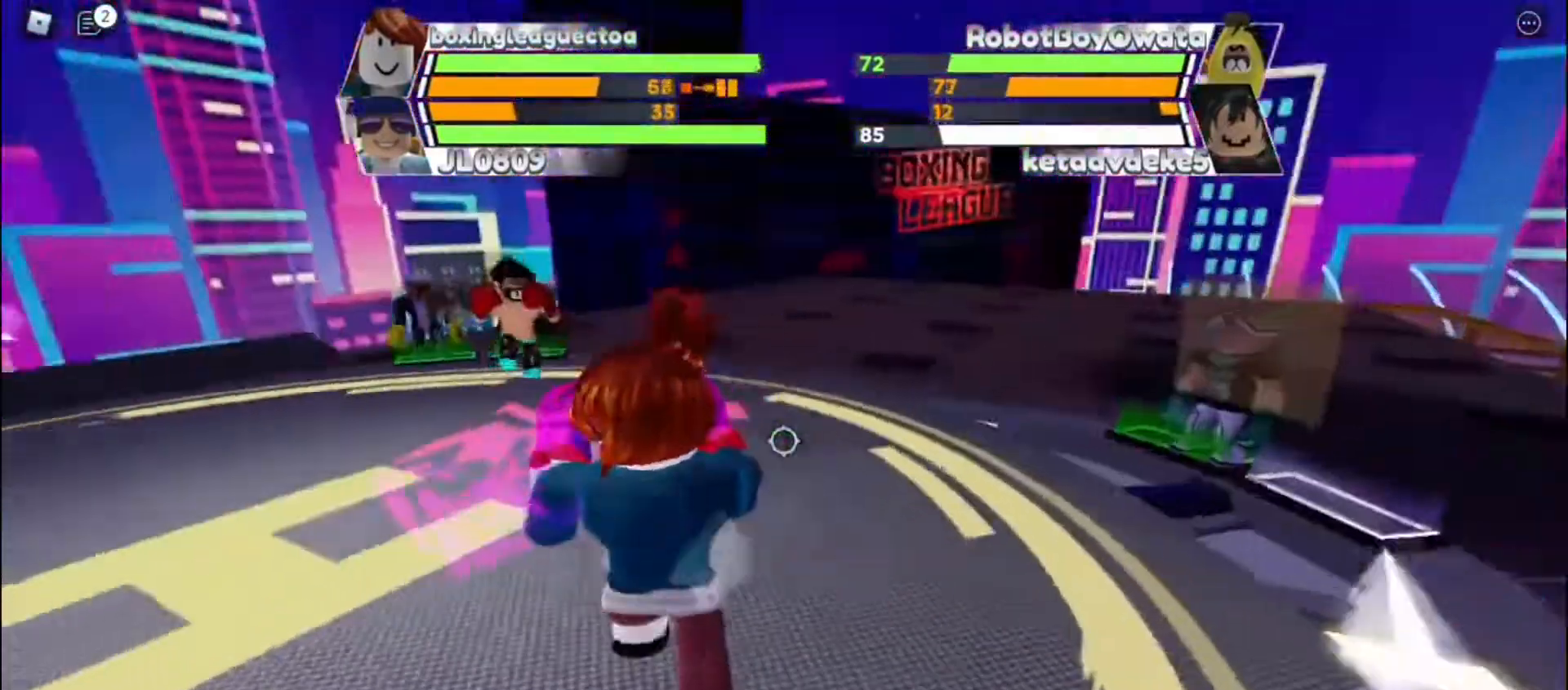
{"keys": ["space"], "events": []}
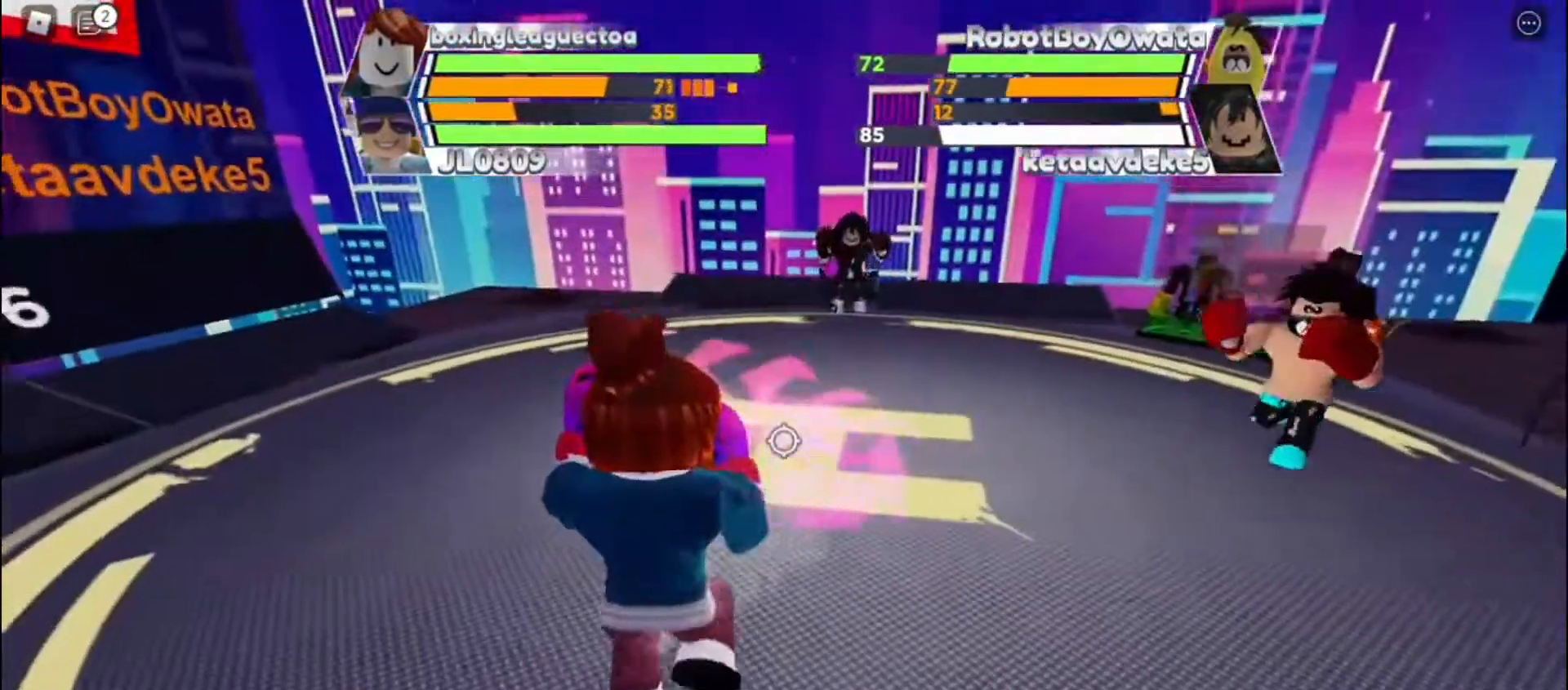
{"keys": ["space"], "events": []}
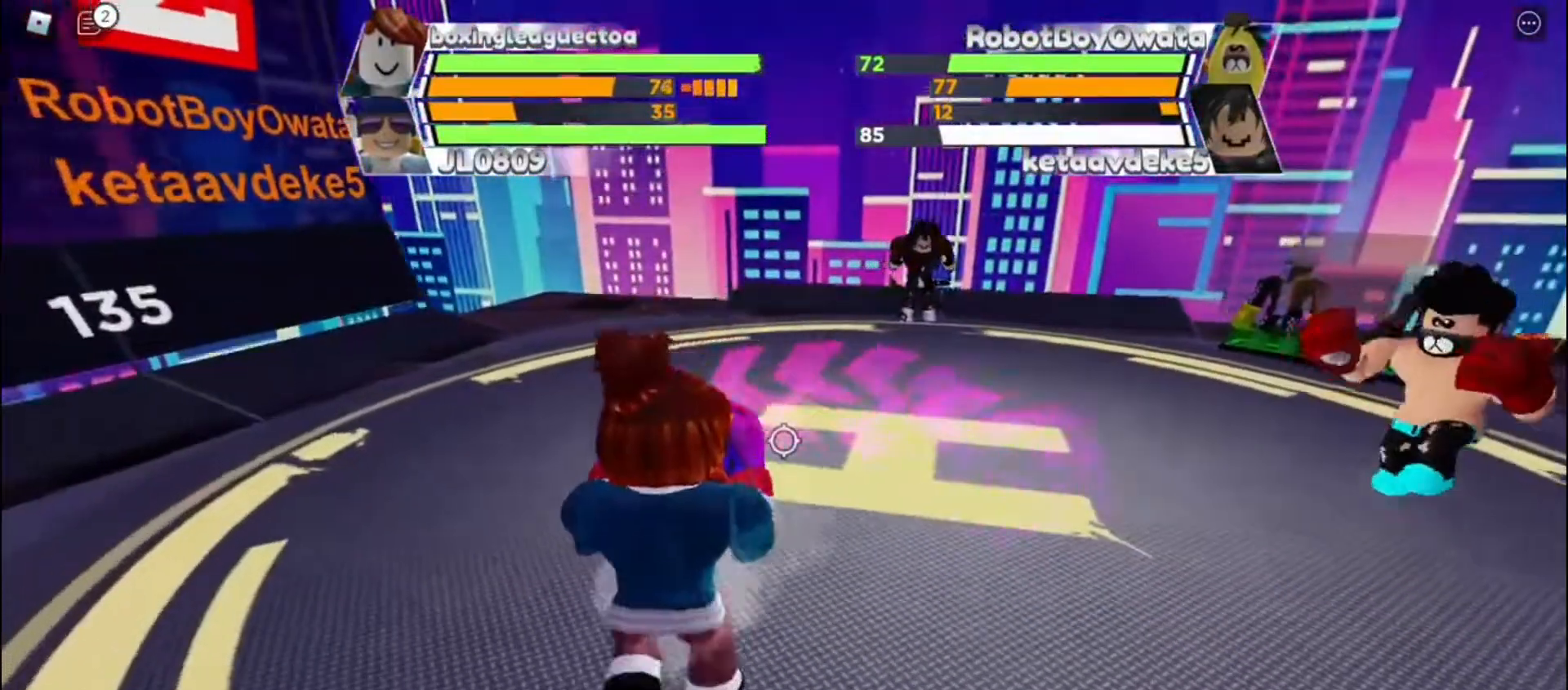
{"keys": ["space"], "events": []}
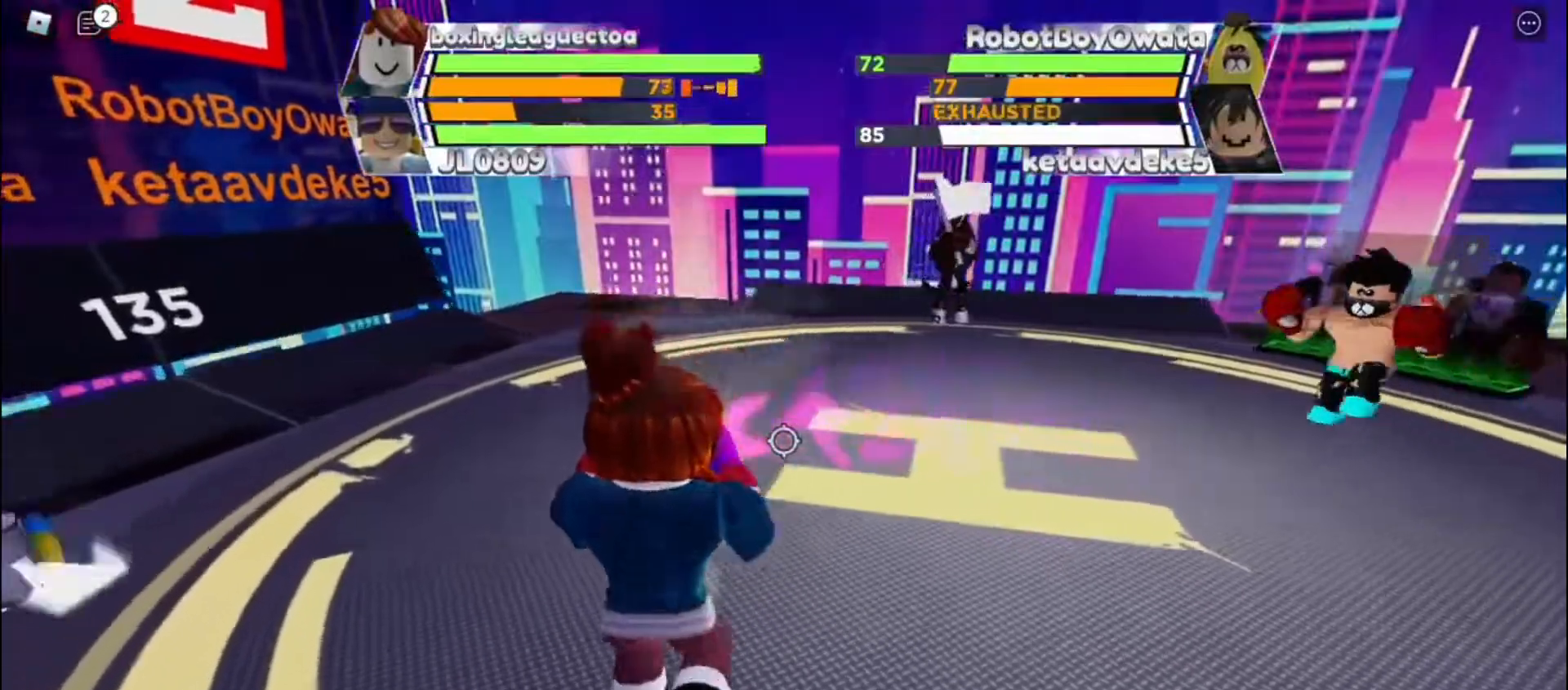
{"keys": ["space"], "events": []}
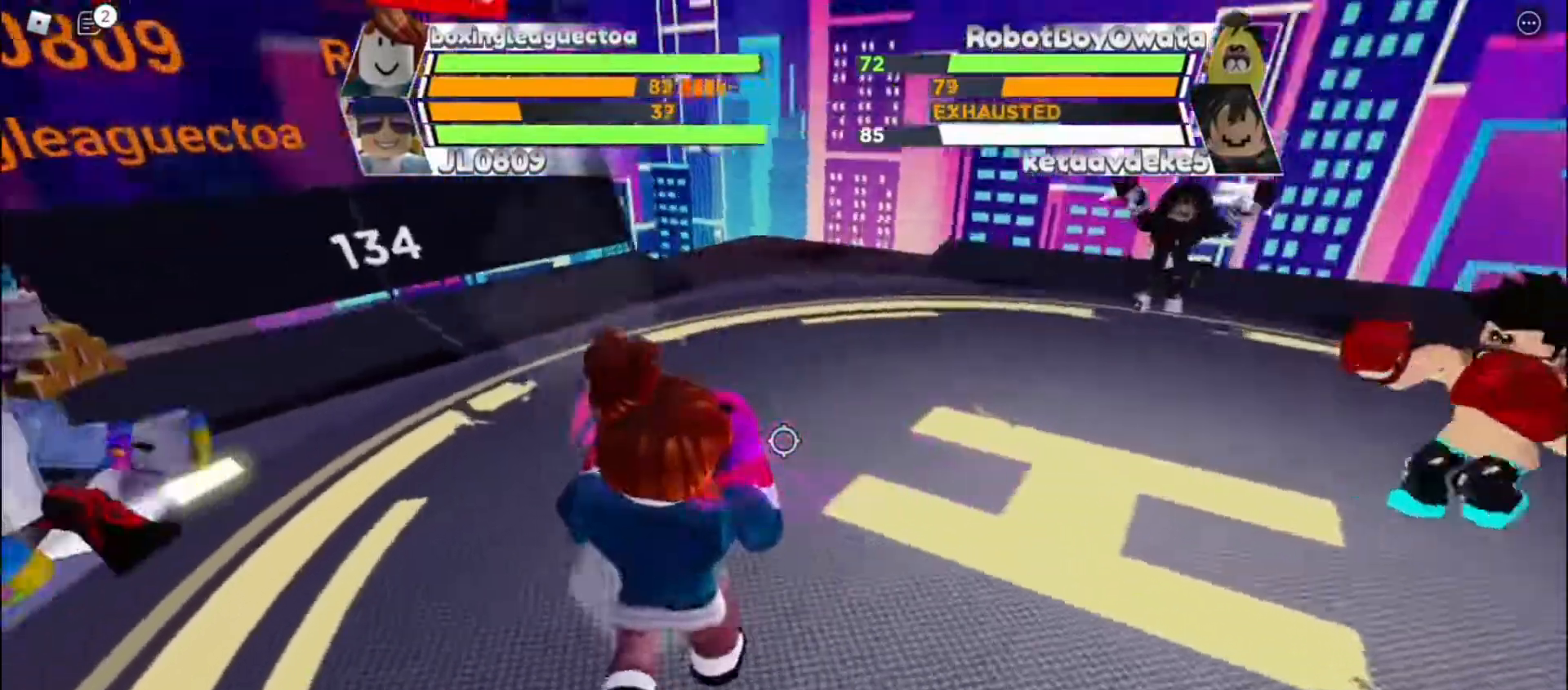
{"keys": ["space"], "events": []}
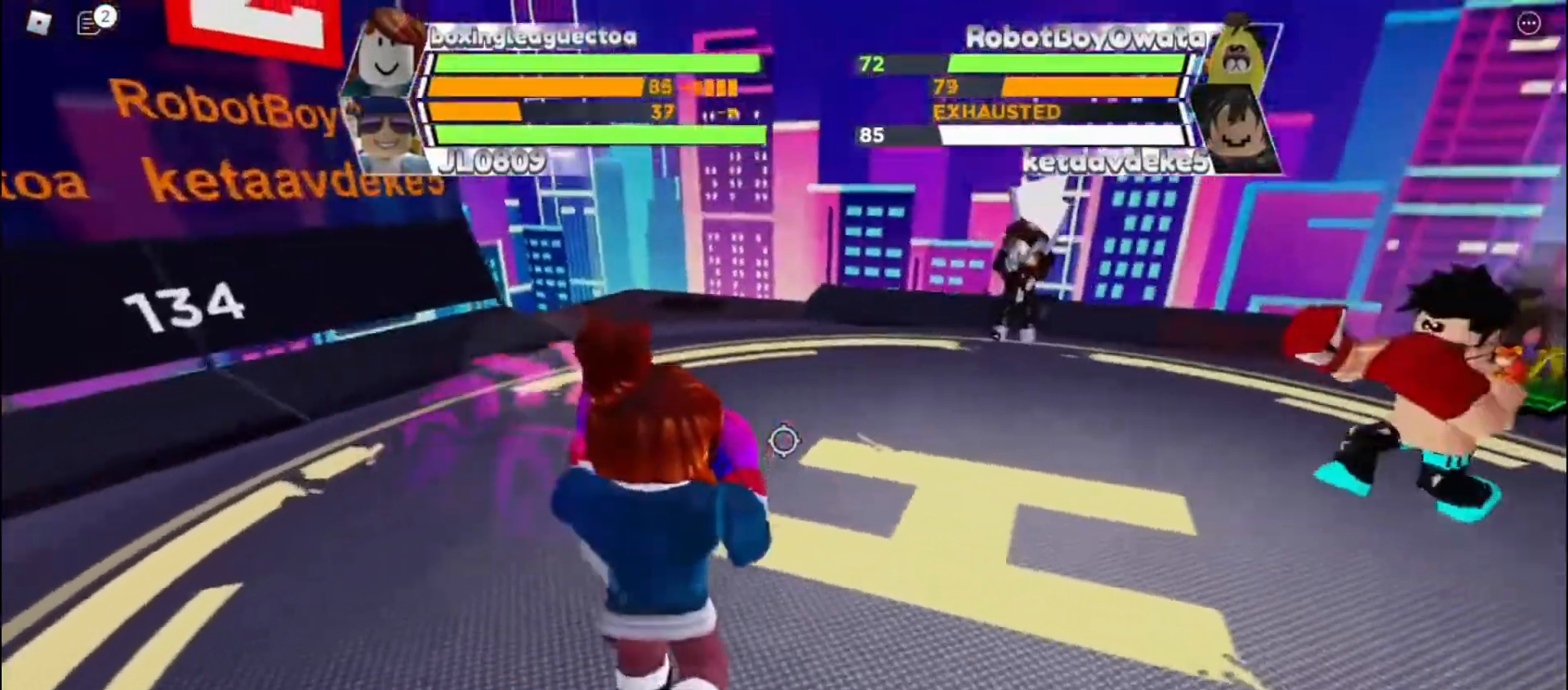
{"keys": ["space"], "events": []}
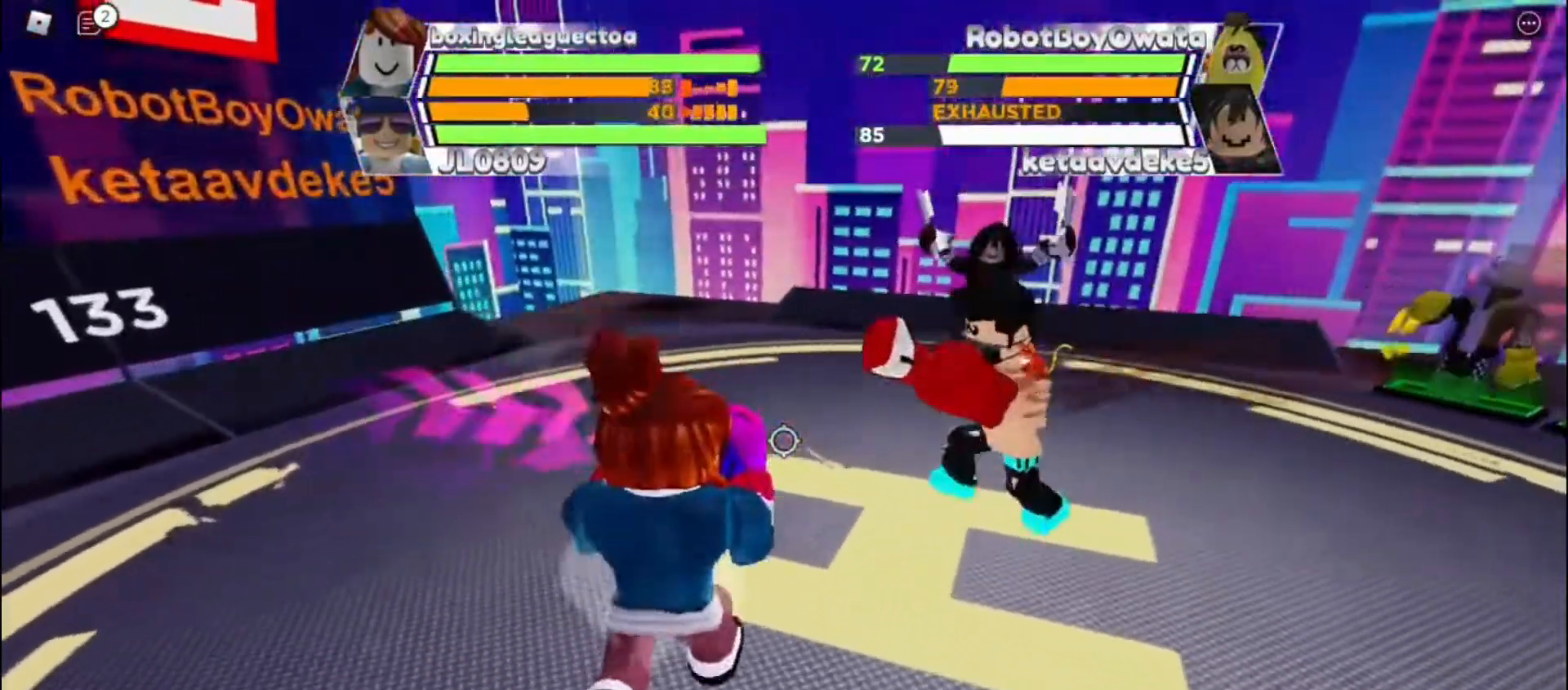
{"keys": ["e", "space"], "events": [[500, "e", "down"]]}
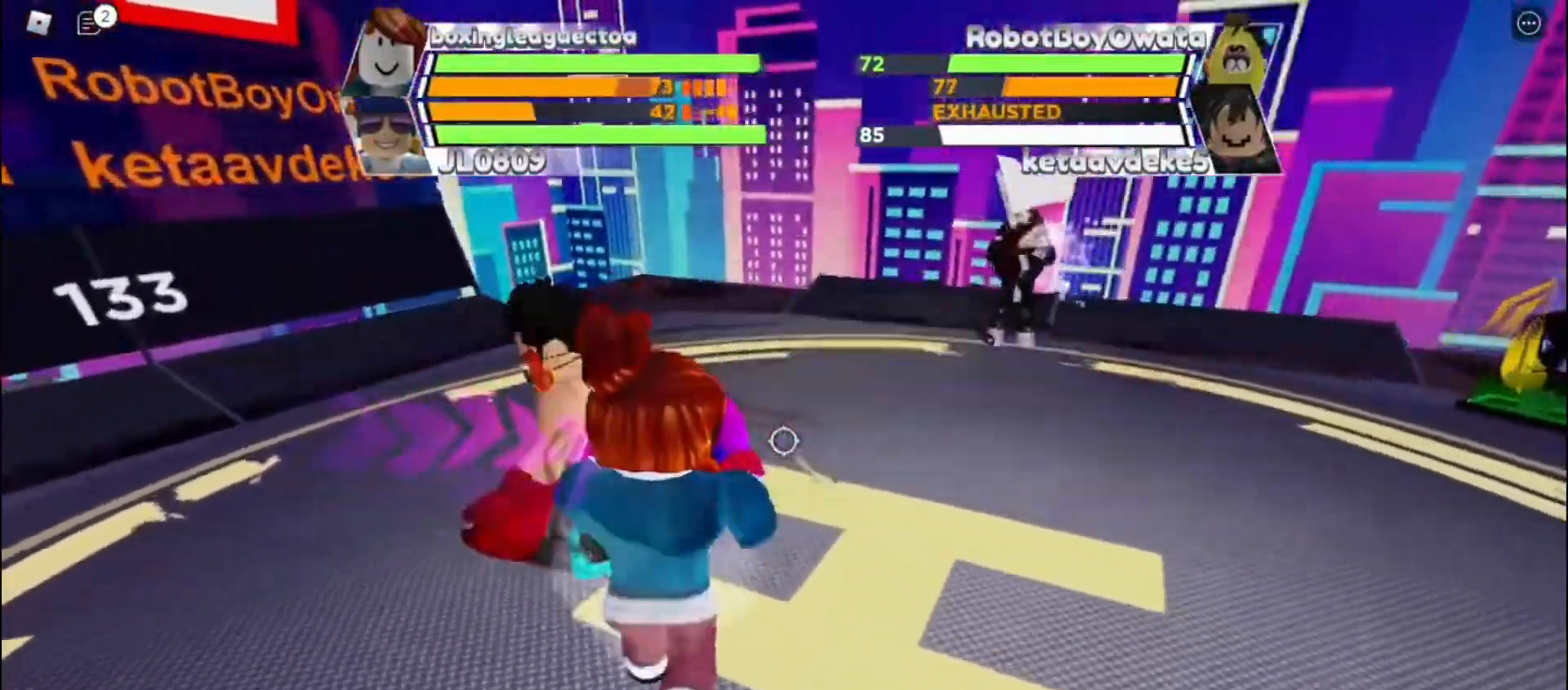
{"keys": [], "events": [[67, "space", "up"], [167, "e", "up"]]}
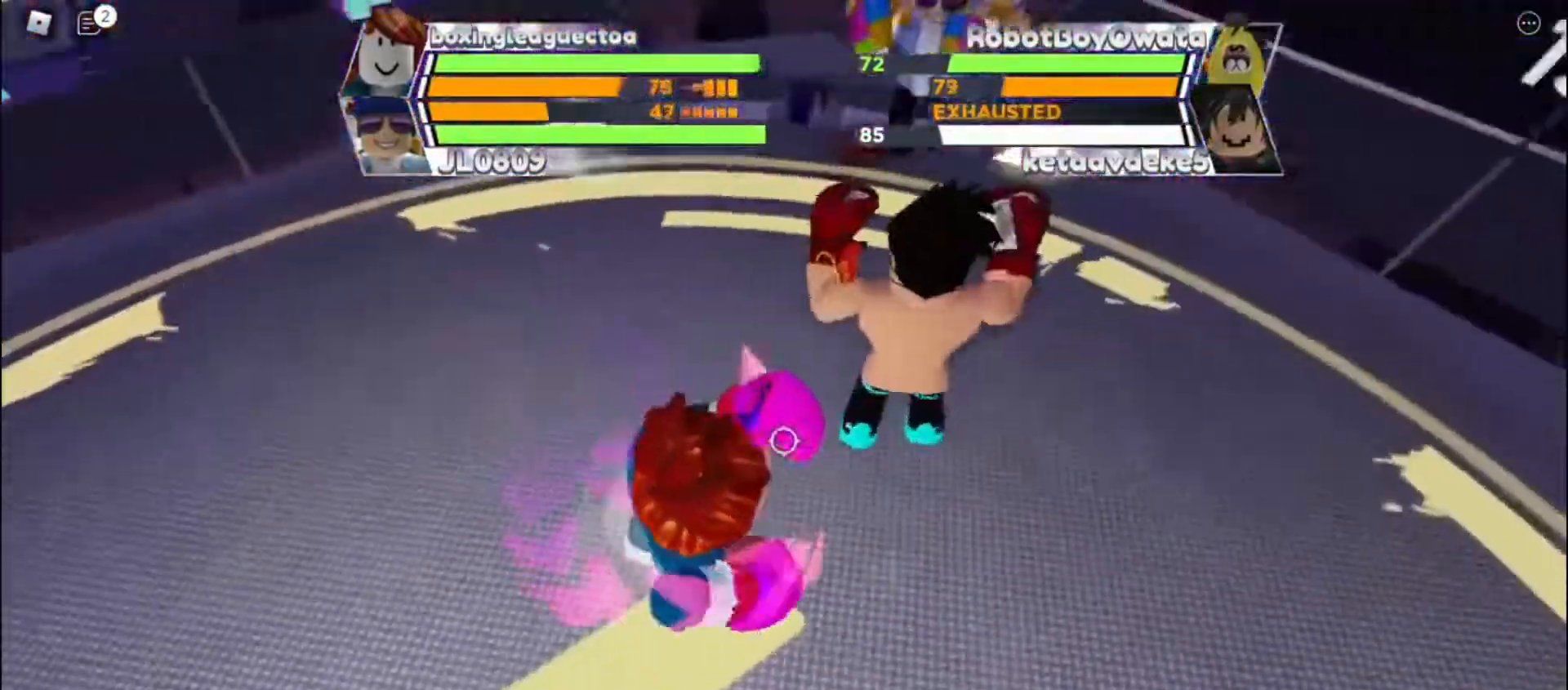
{"keys": [], "events": []}
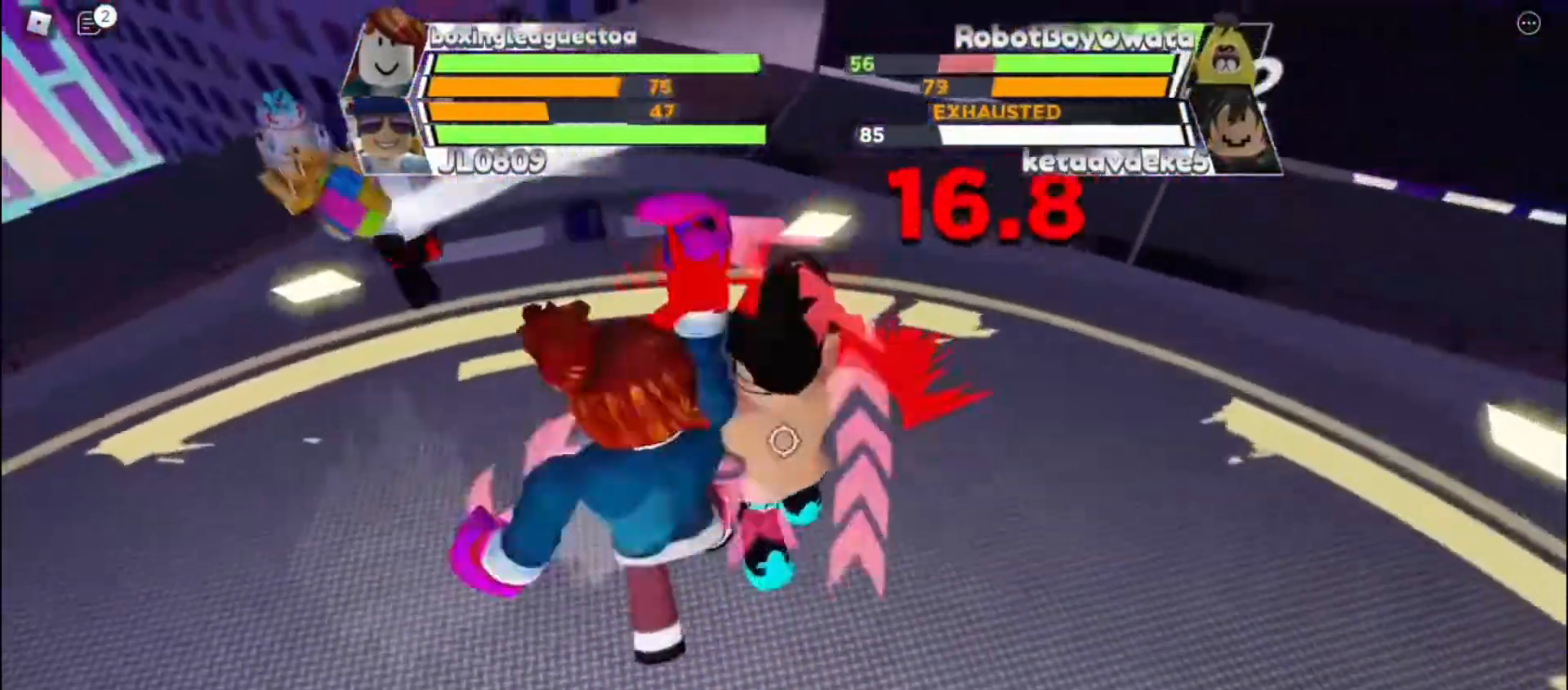
{"keys": [], "events": []}
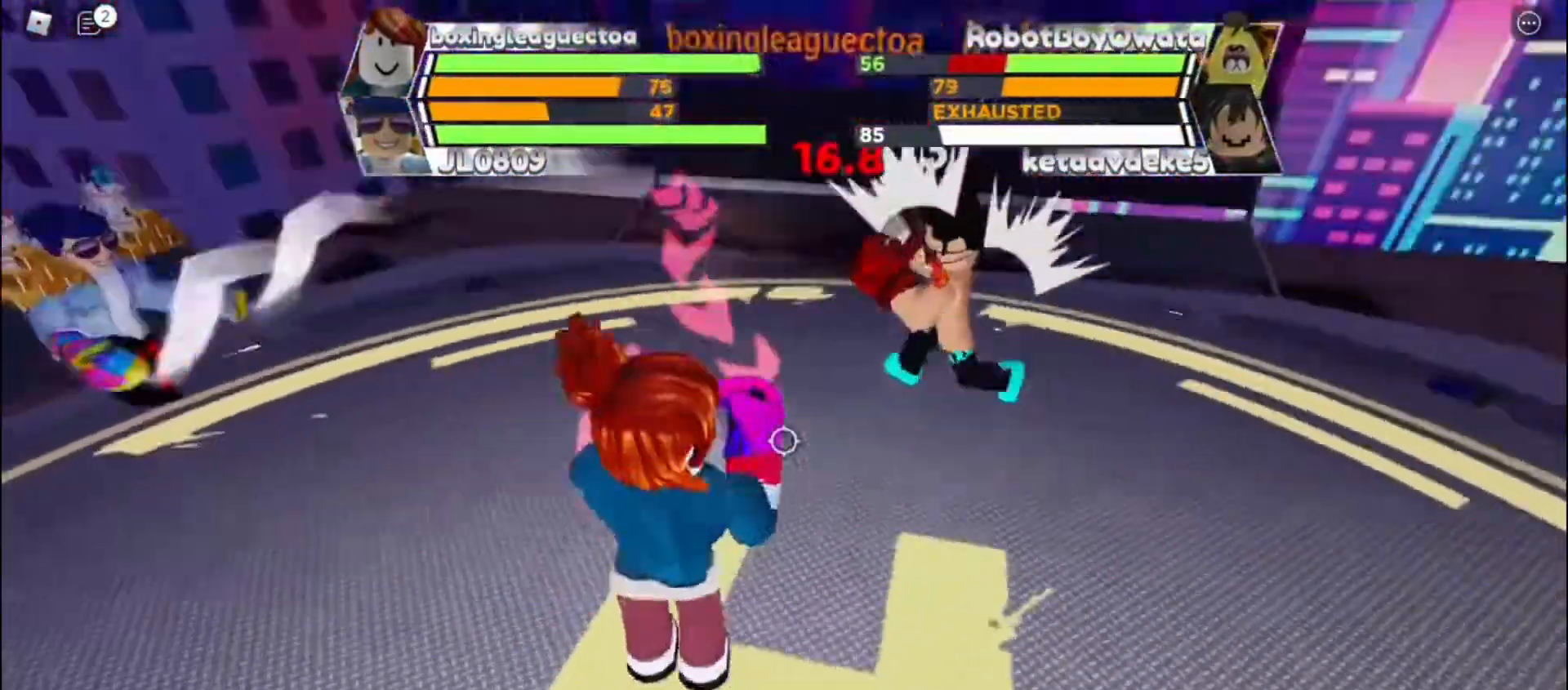
{"keys": ["space"], "events": [[100, "space", "down"]]}
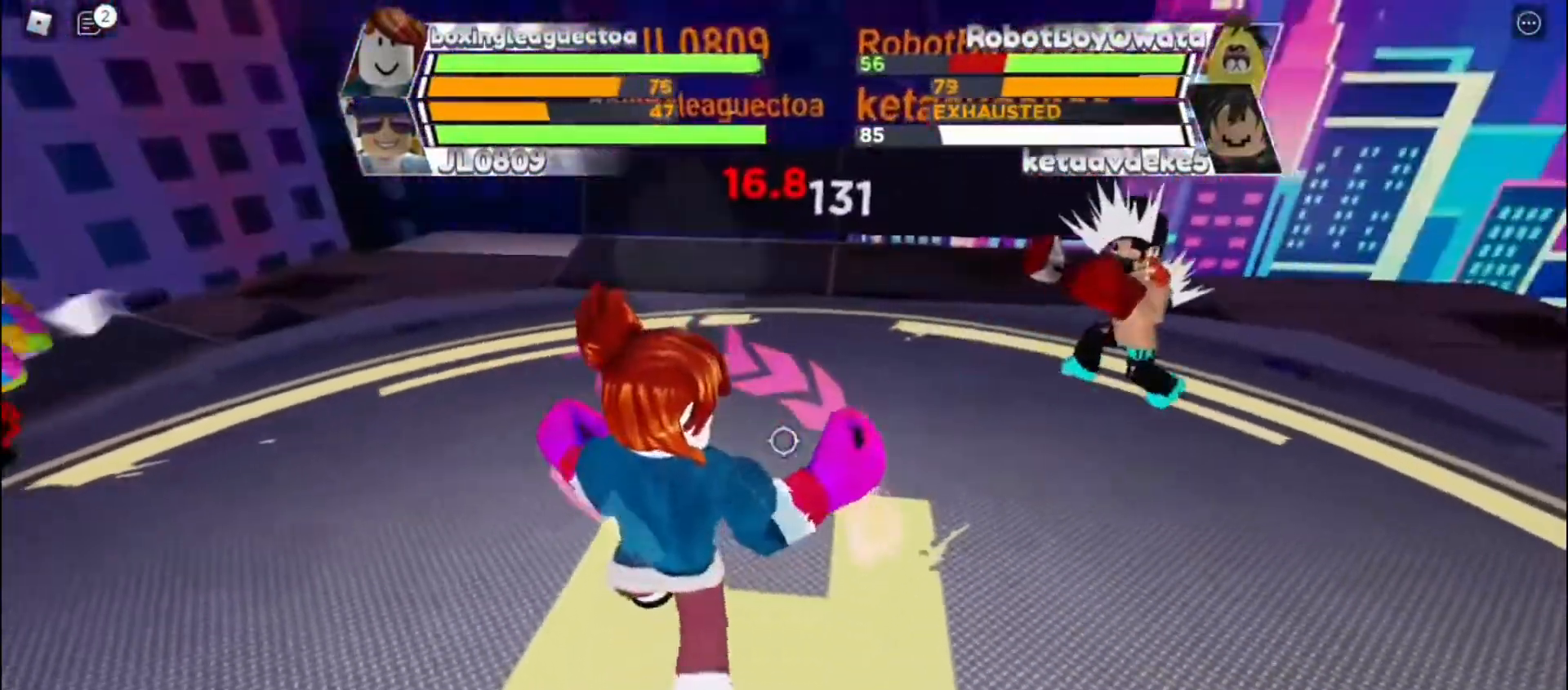
{"keys": ["space"], "events": []}
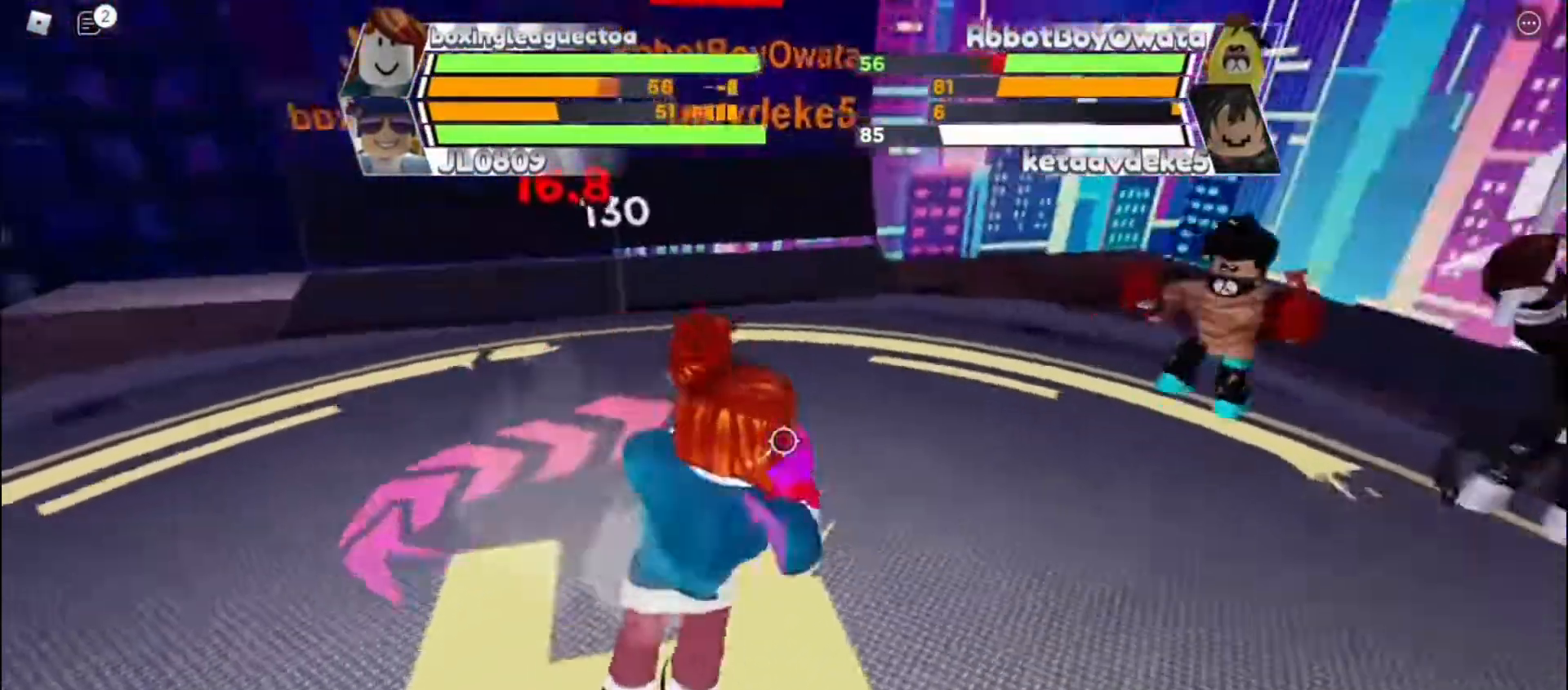
{"keys": [], "events": [[133, "space", "up"]]}
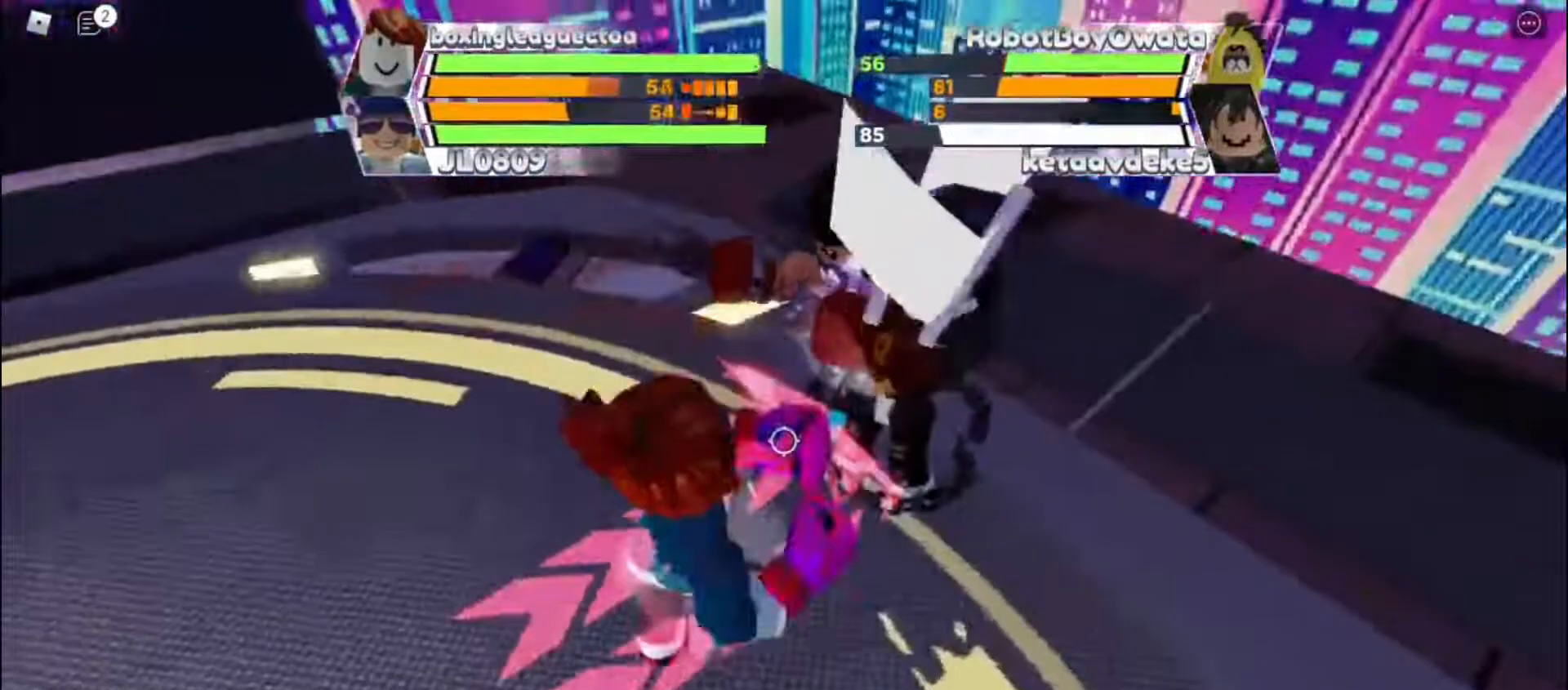
{"keys": ["c"], "events": [[433, "c", "down"]]}
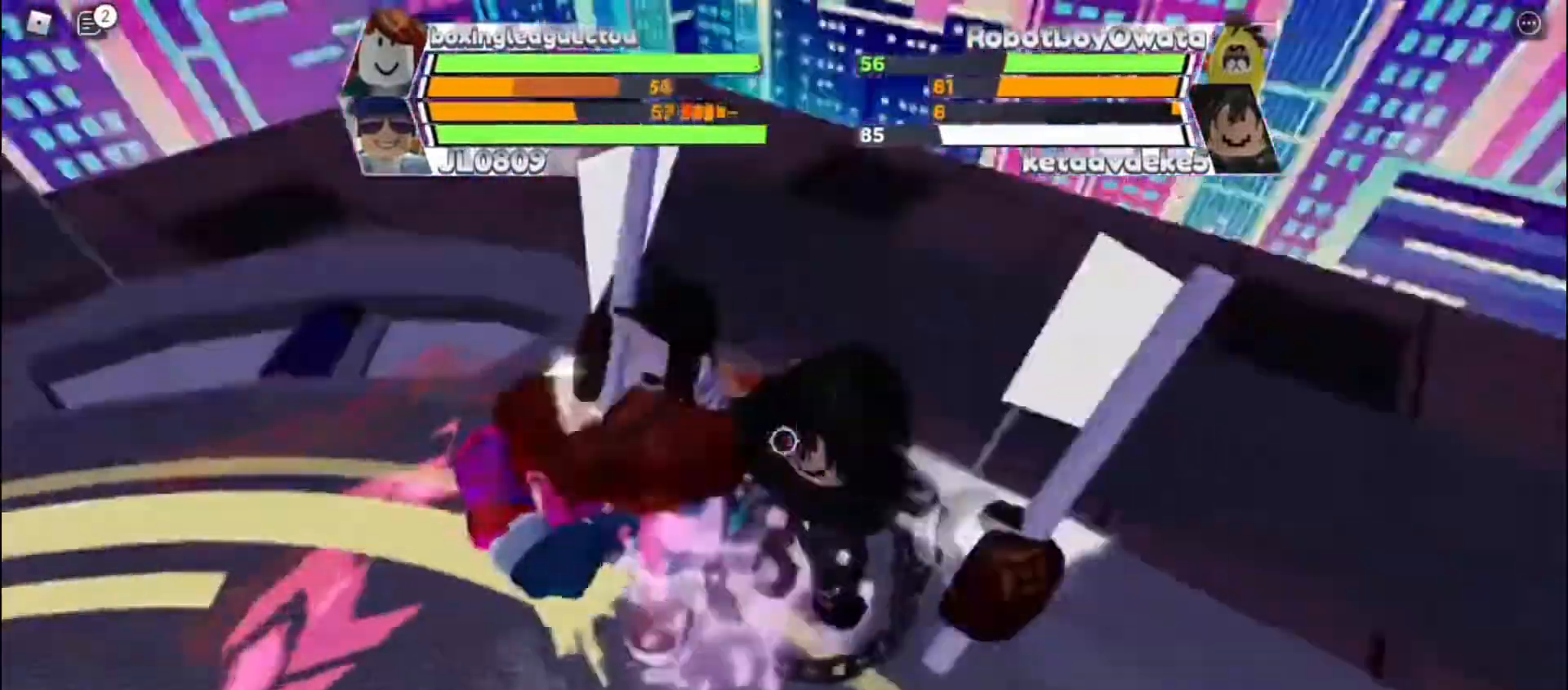
{"keys": [], "events": [[133, "c", "up"]]}
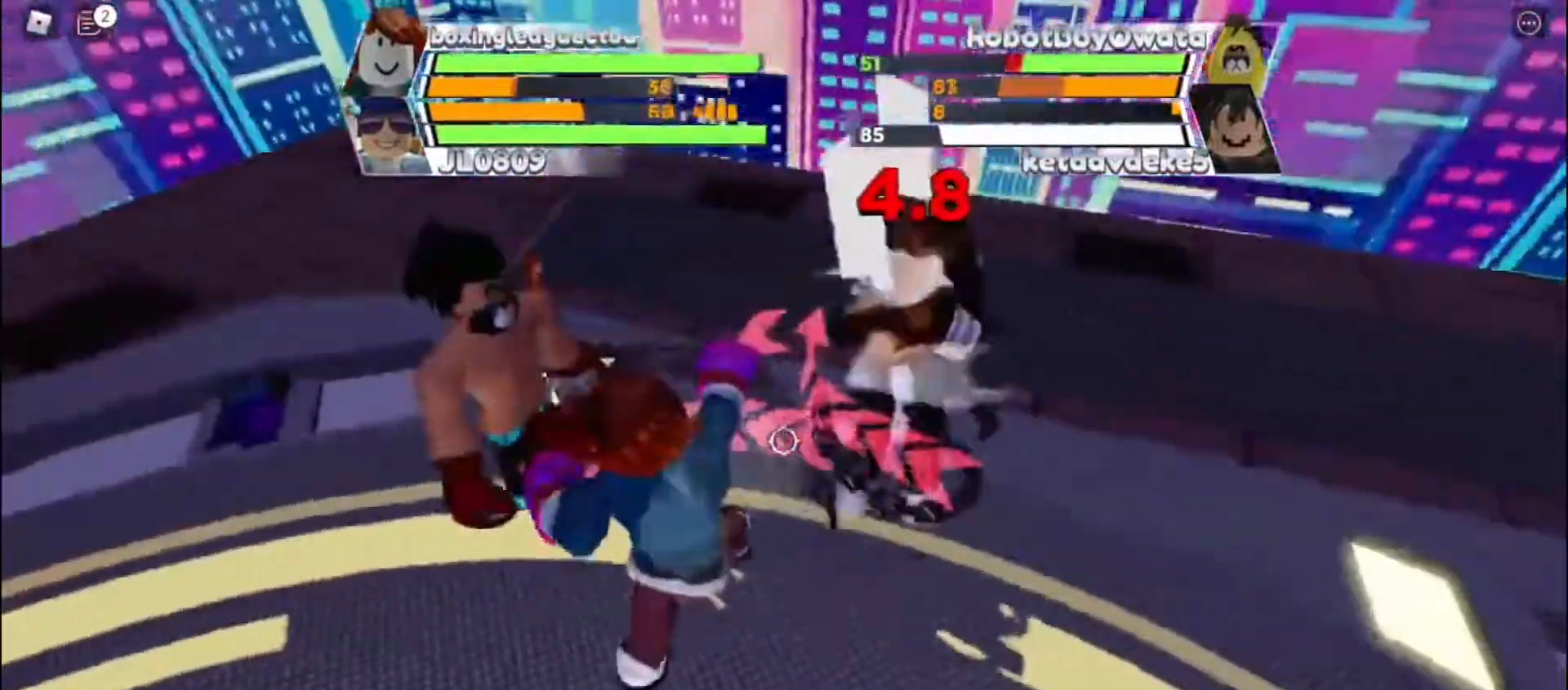
{"keys": [], "events": []}
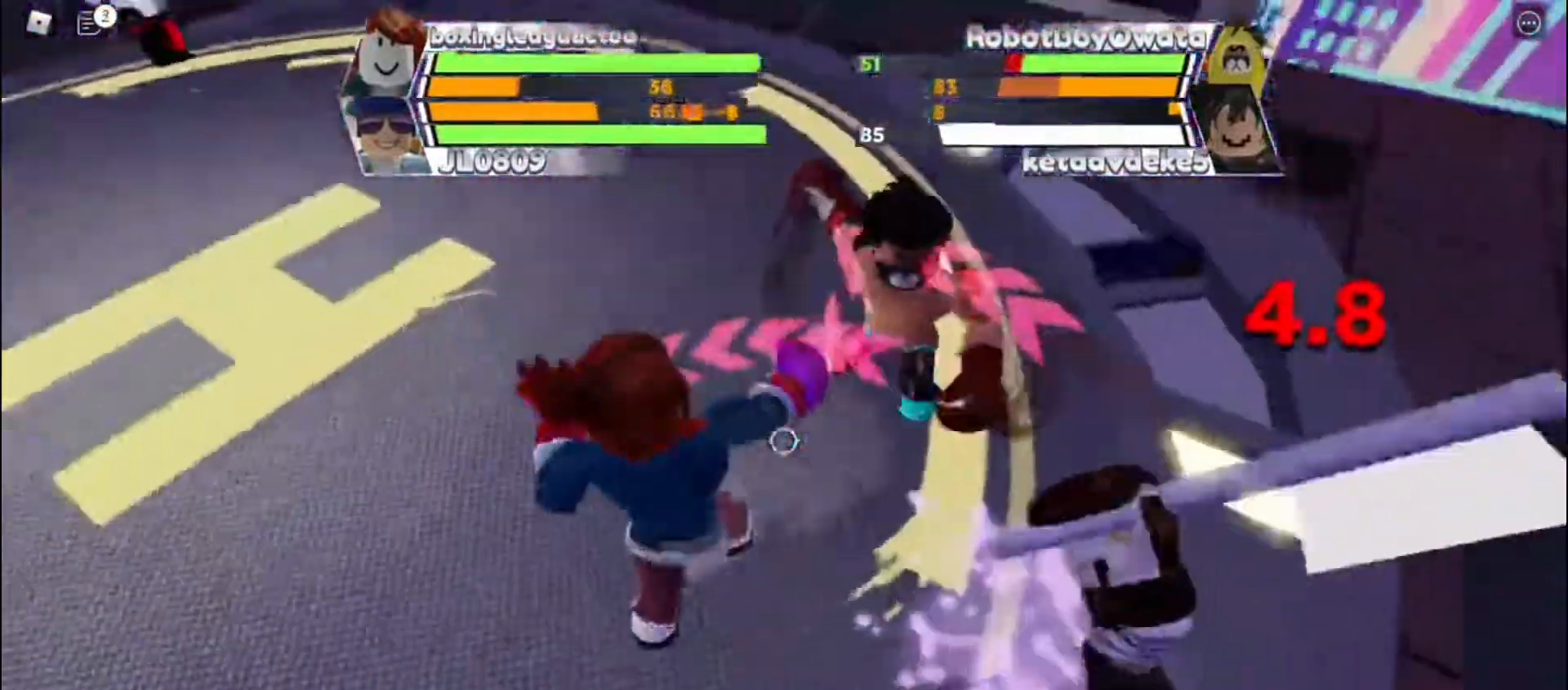
{"keys": [], "events": []}
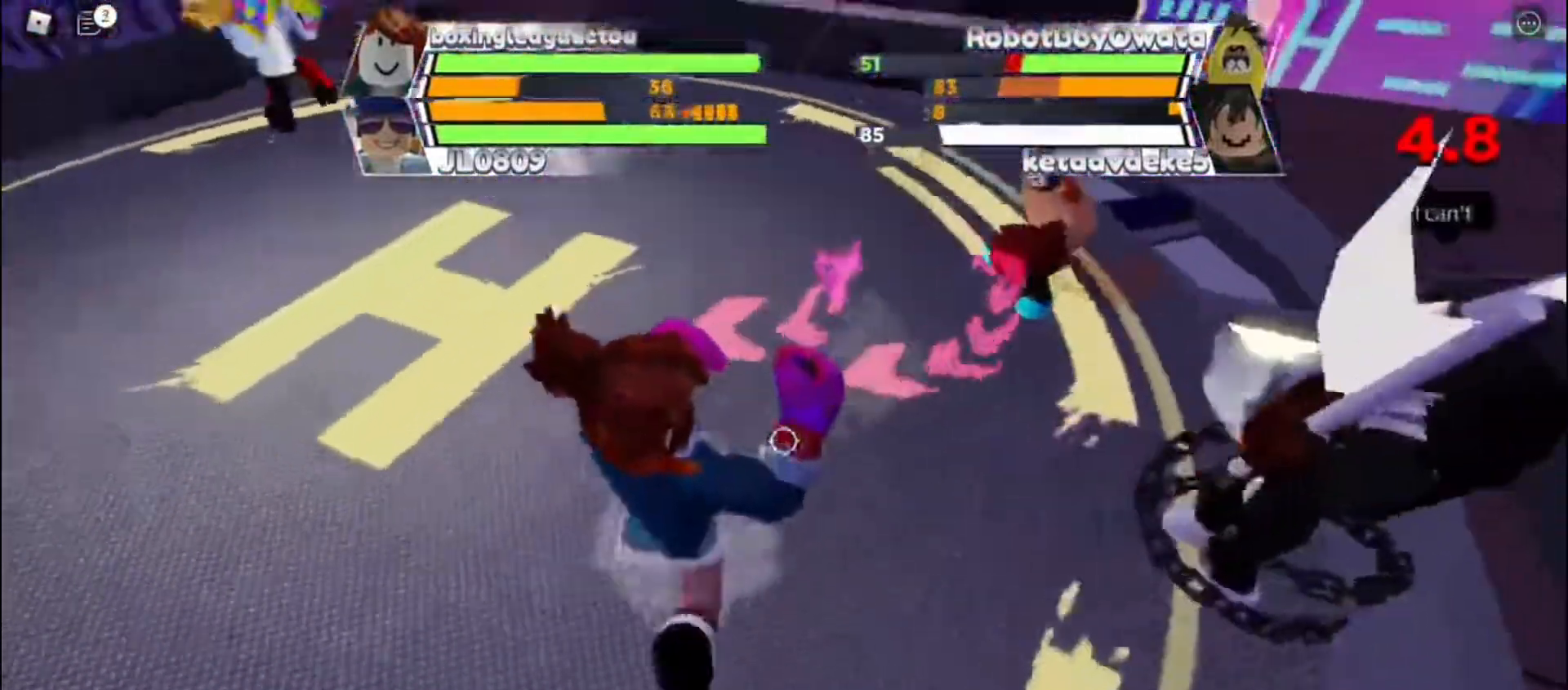
{"keys": [], "events": []}
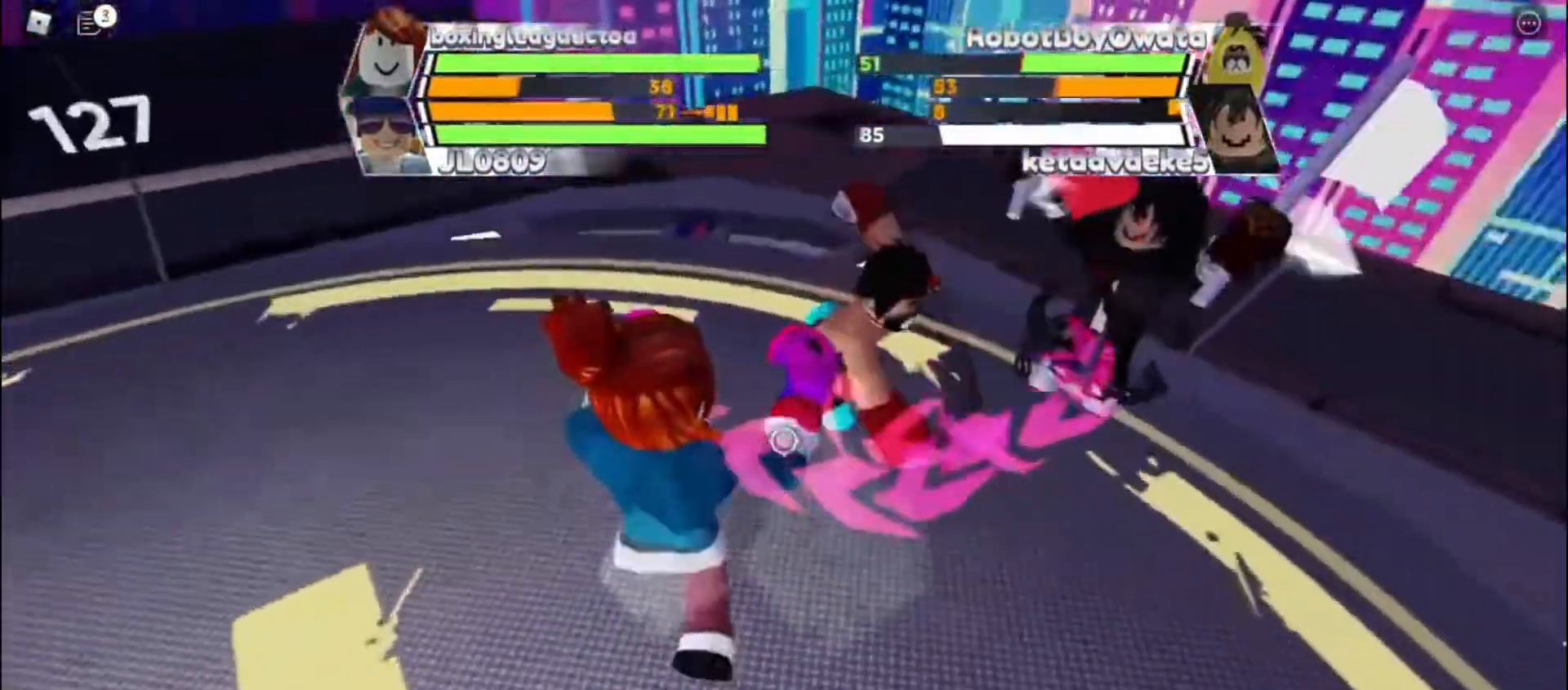
{"keys": [], "events": []}
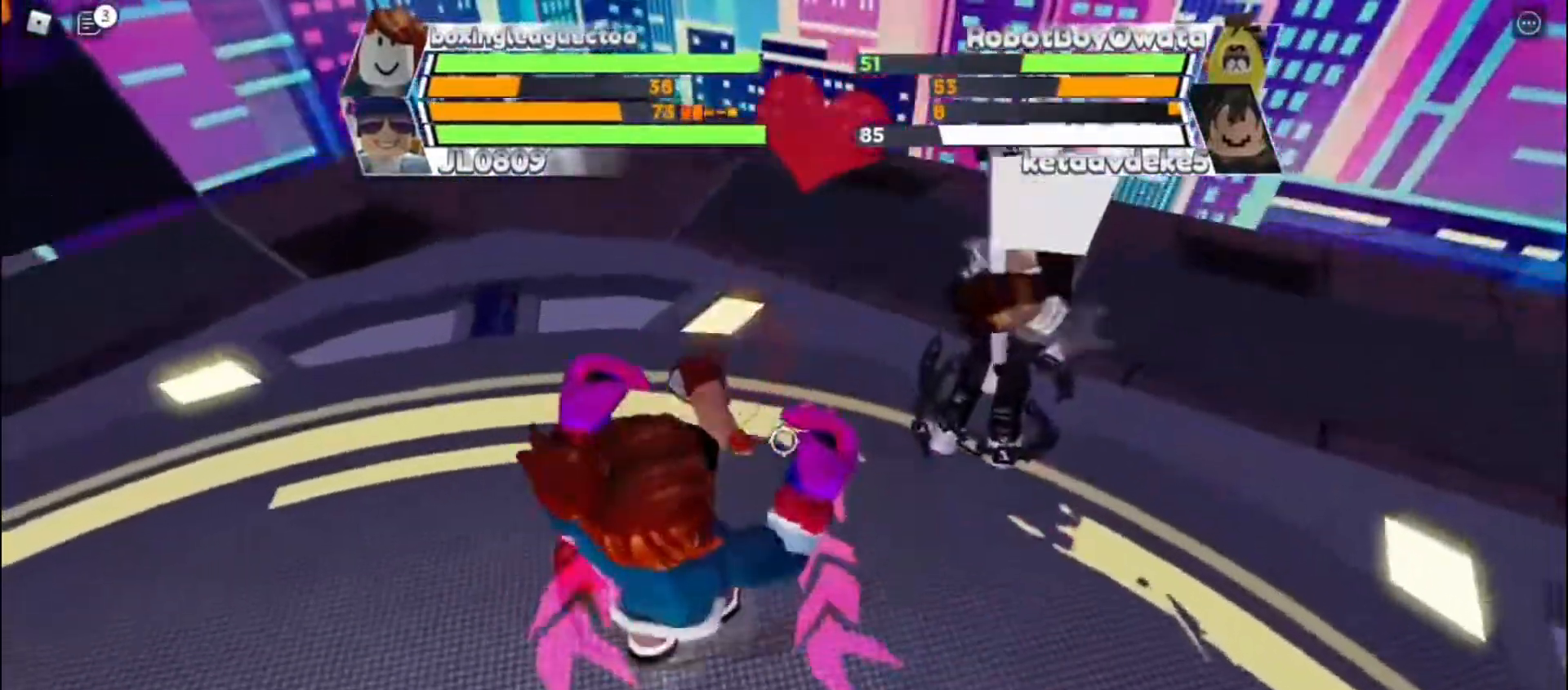
{"keys": [], "events": [[333, "f", "down"], [500, "f", "up"]]}
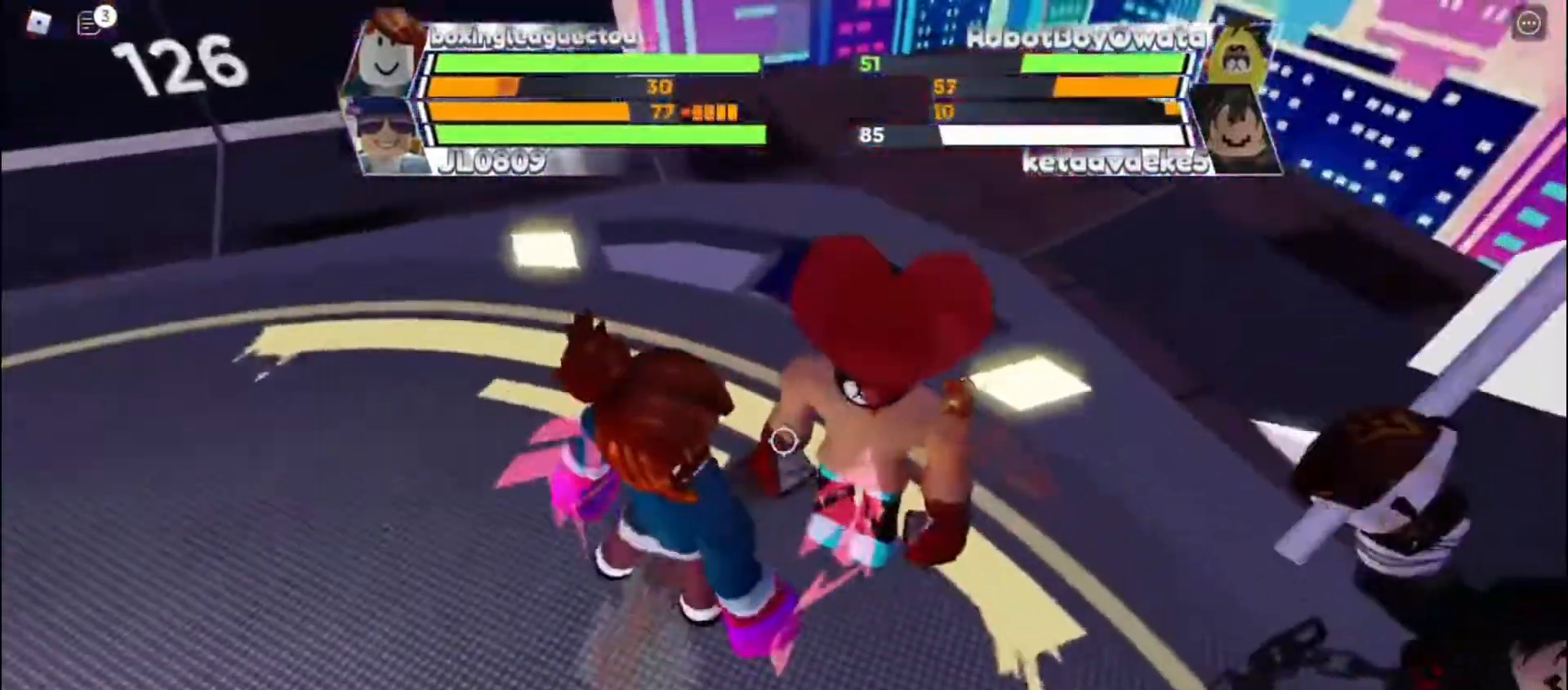
{"keys": [], "events": []}
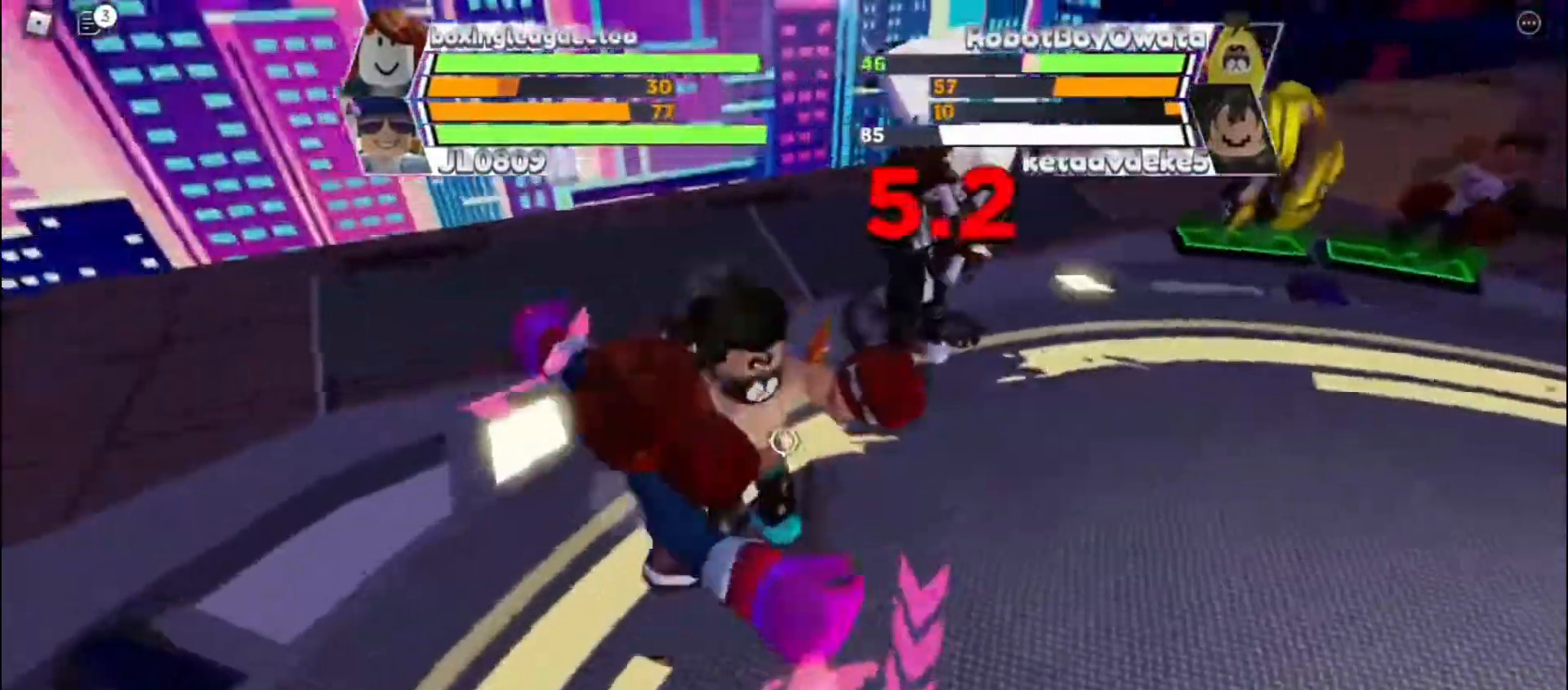
{"keys": [], "events": [[167, "f", "down"], [200, "f", "up"]]}
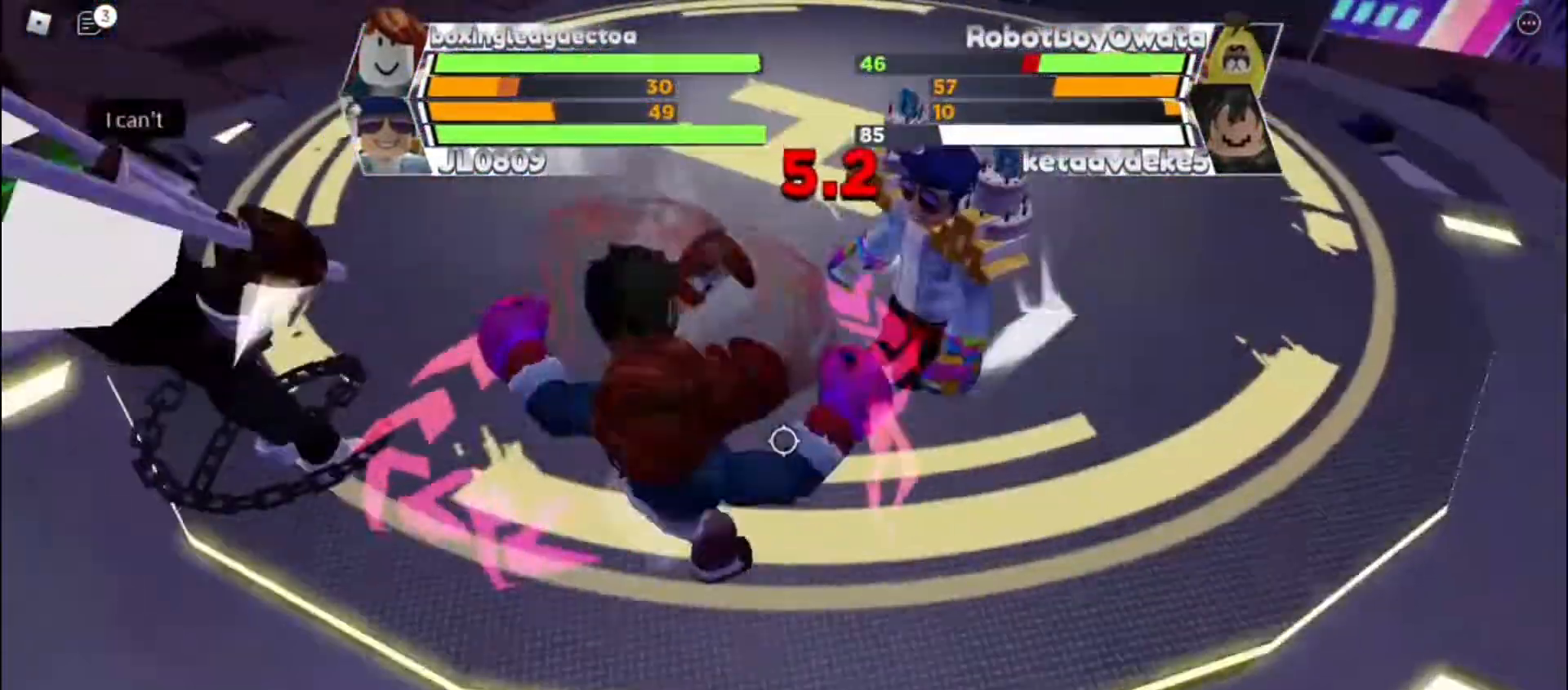
{"keys": [], "events": []}
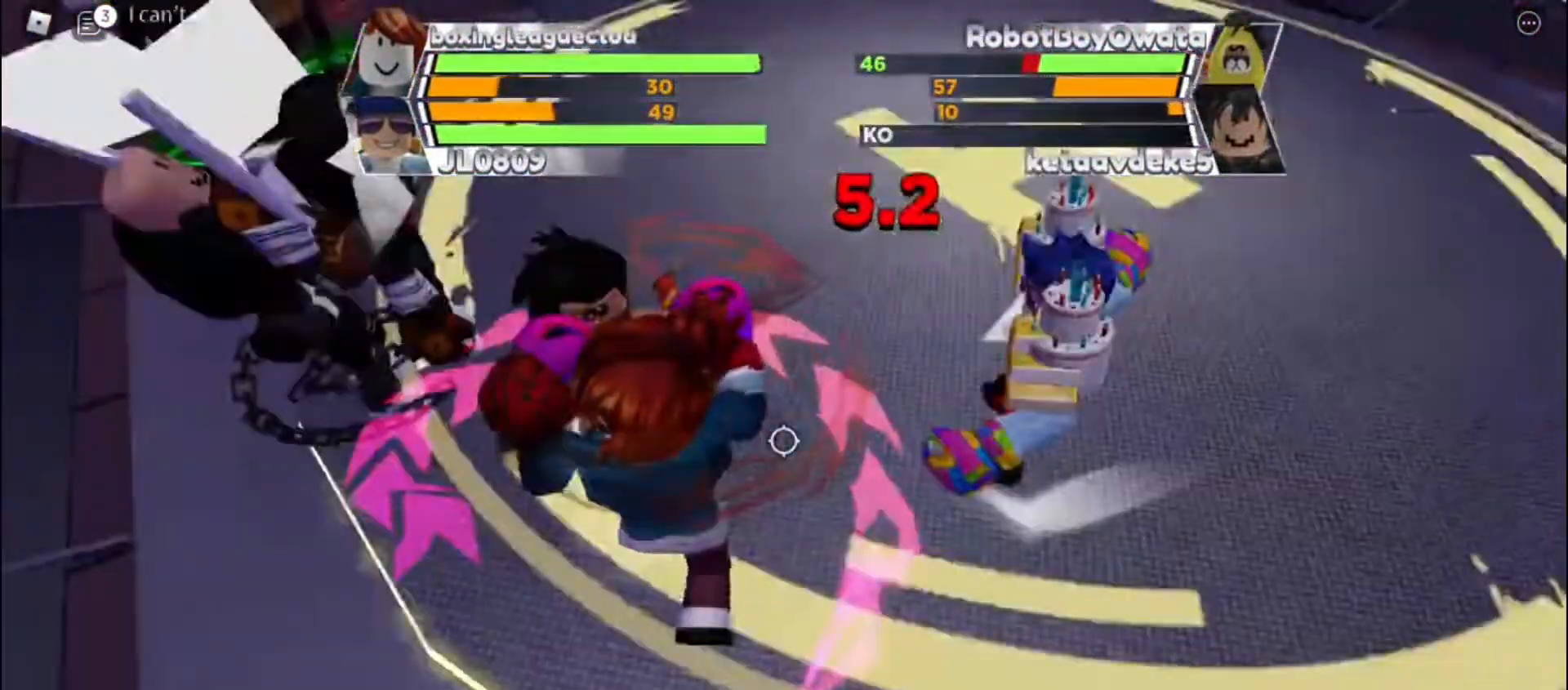
{"keys": [], "events": []}